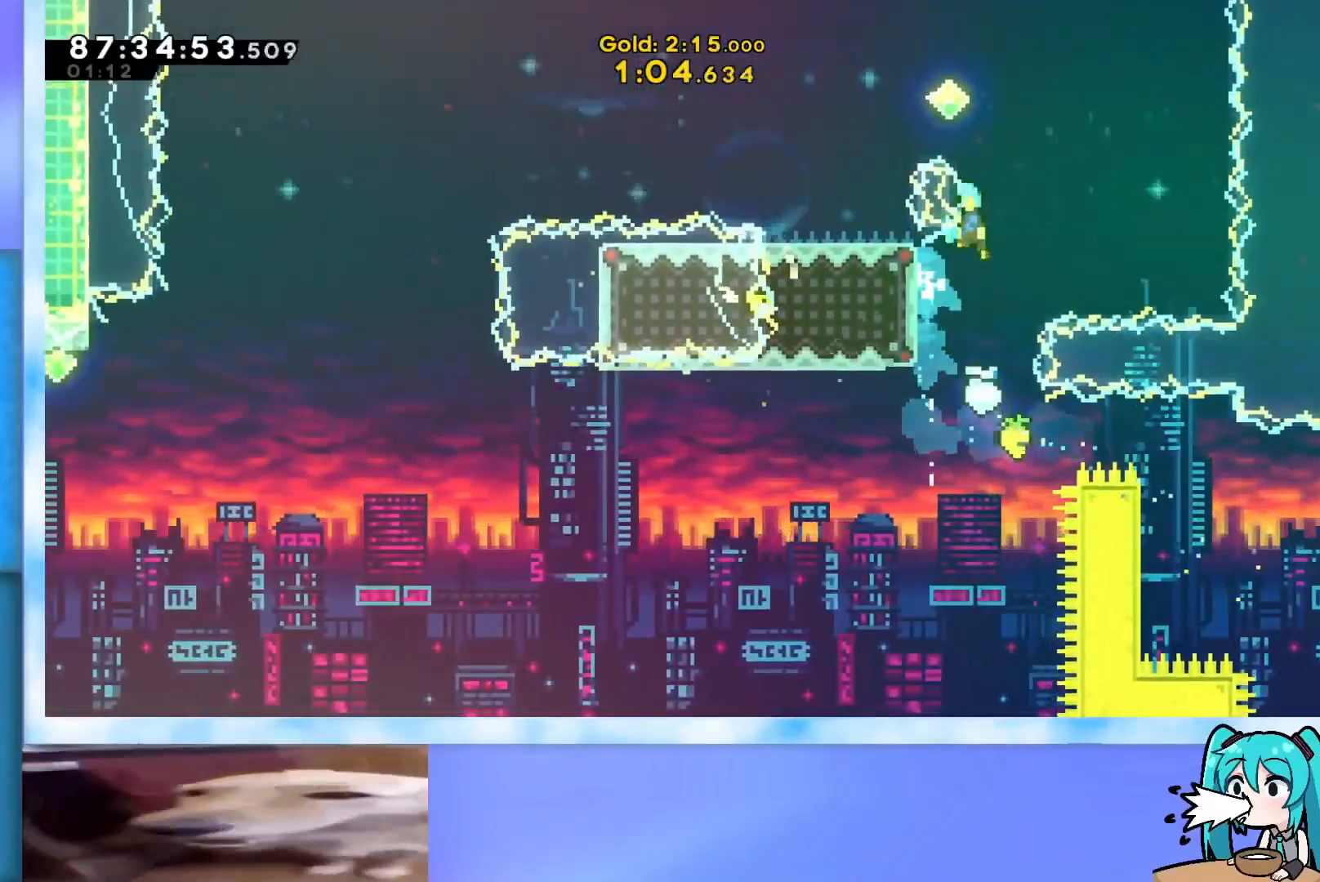
Gameplay with keyboard; each line is a JSON object with the keys held at the frame after it. "events" lists presses ("down") and releases ("up") of "dash", "demo", "down", "grab", "j2", "jump", "left", "pause", "right" and "up" between this image and that frame as [ms after this image, input, new state], when the widget could be followed in between. No other keys are recorded. Mouse input is not recorded. Key names are as the overlay labels them; some are game actions (e.g. jump) rather than physical keys.
{"keys": ["jump", "left", "up"], "events": []}
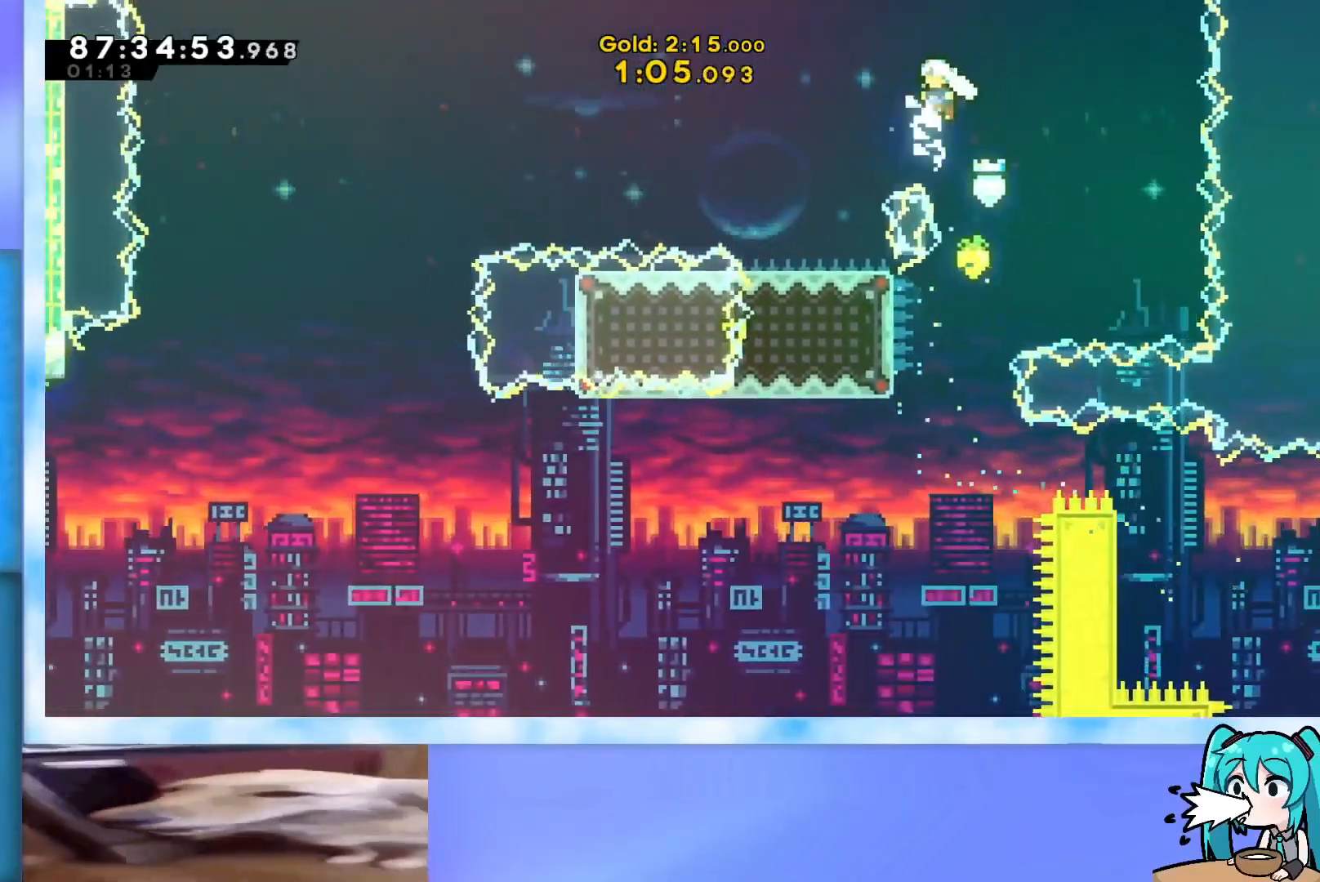
{"keys": ["jump", "left"], "events": [[50, "up", "up"], [100, "jump", "up"], [100, "left", "up"], [150, "dash", "down"], [200, "down", "down"], [200, "left", "down"], [283, "dash", "up"], [333, "down", "up"], [333, "jump", "down"]]}
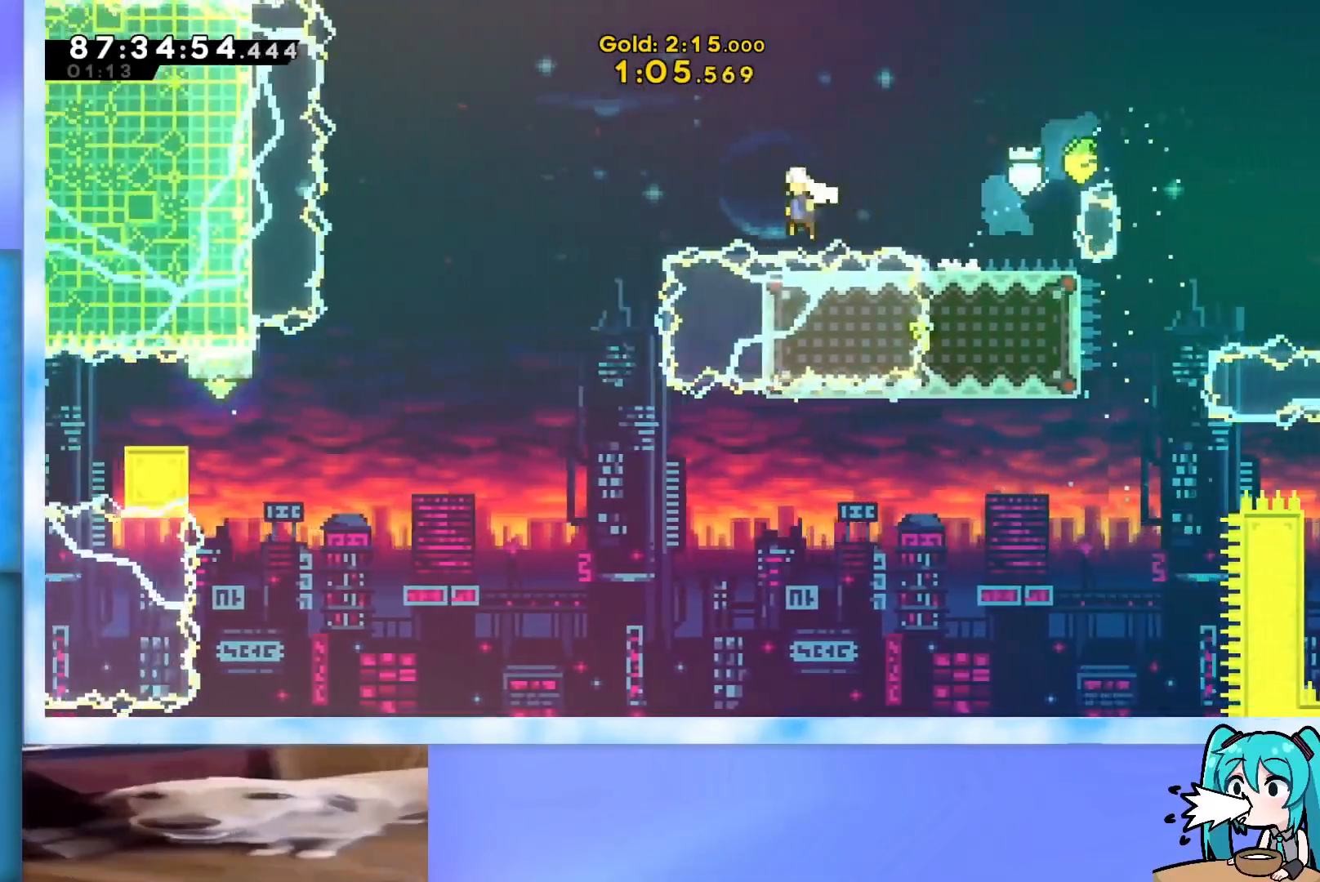
{"keys": ["left"], "events": [[300, "jump", "up"]]}
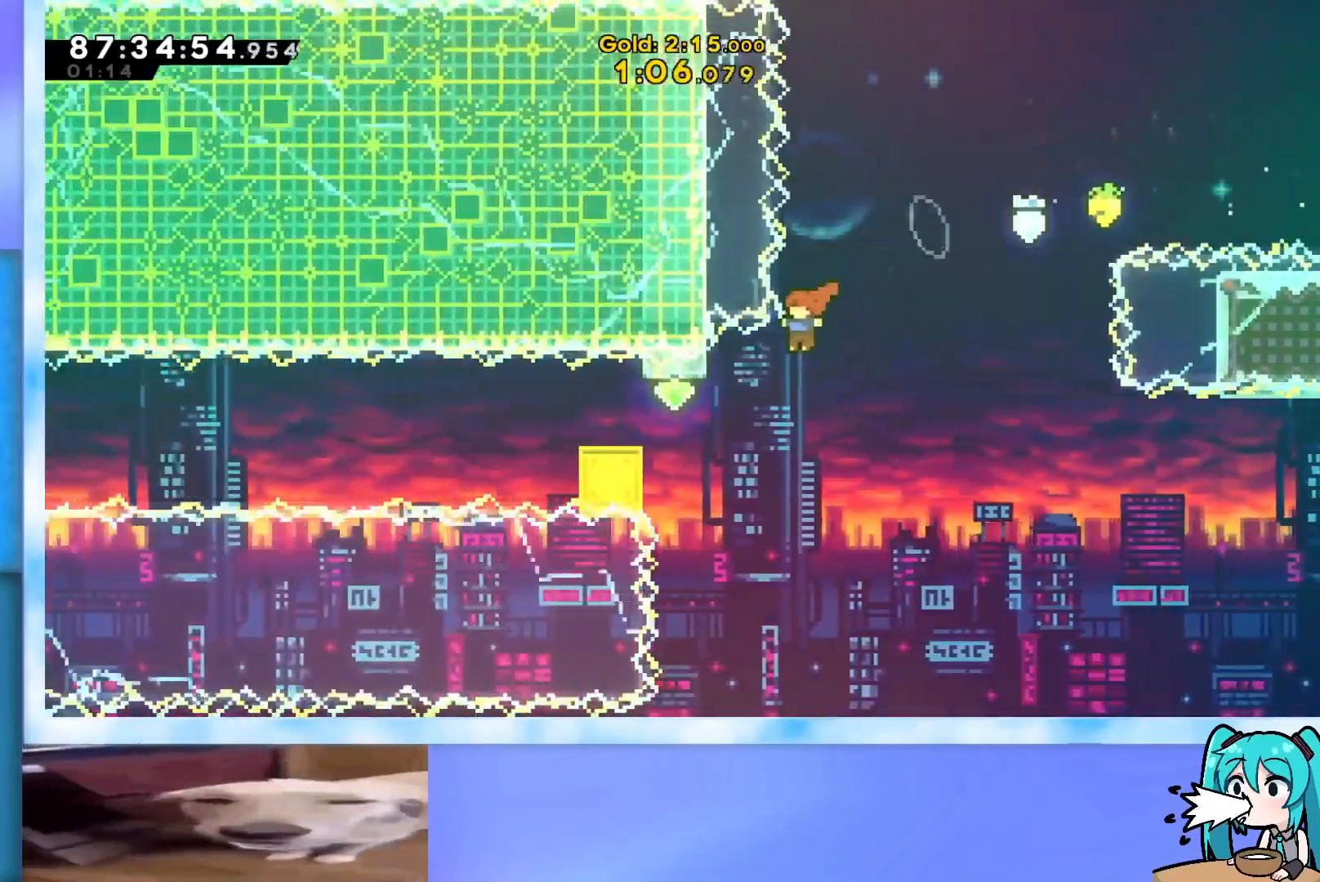
{"keys": ["dash", "up"], "events": [[233, "left", "up"], [233, "up", "down"], [283, "dash", "down"]]}
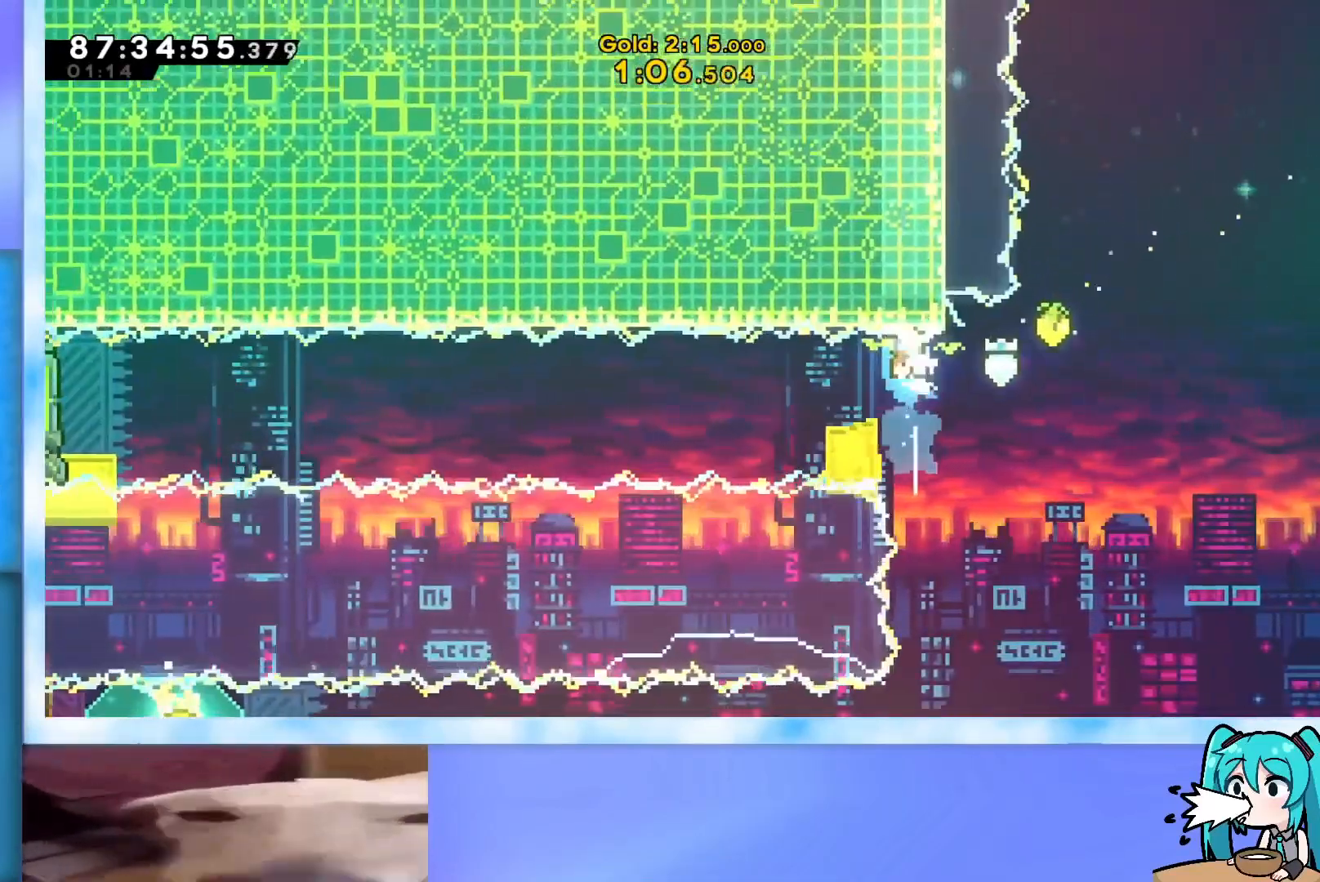
{"keys": ["jump", "left"], "events": [[17, "dash", "up"], [17, "up", "up"], [100, "dash", "down"], [100, "down", "down"], [100, "left", "down"], [250, "dash", "up"], [250, "down", "up"], [284, "jump", "down"]]}
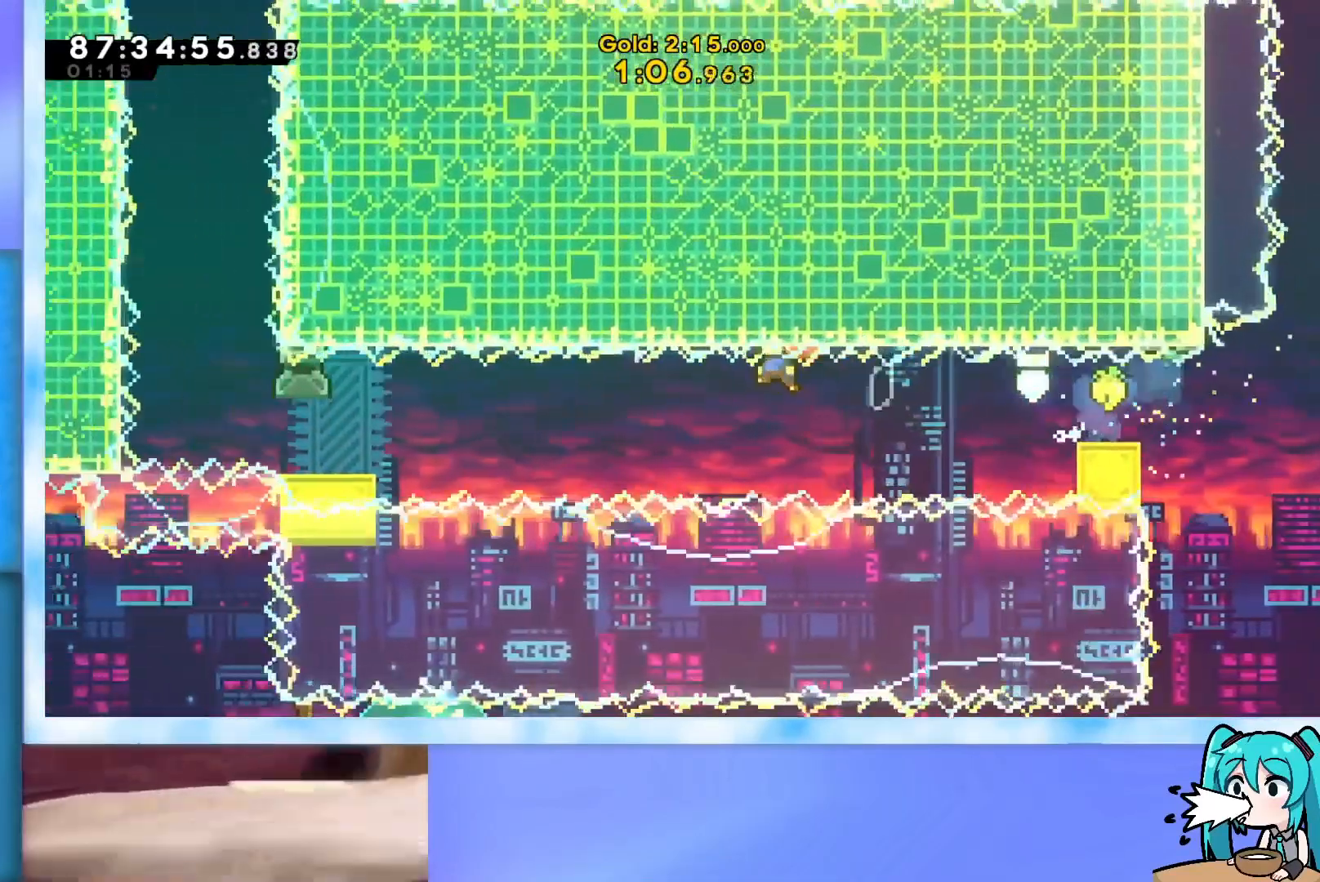
{"keys": ["left"], "events": [[217, "dash", "down"], [450, "dash", "up"], [500, "jump", "up"]]}
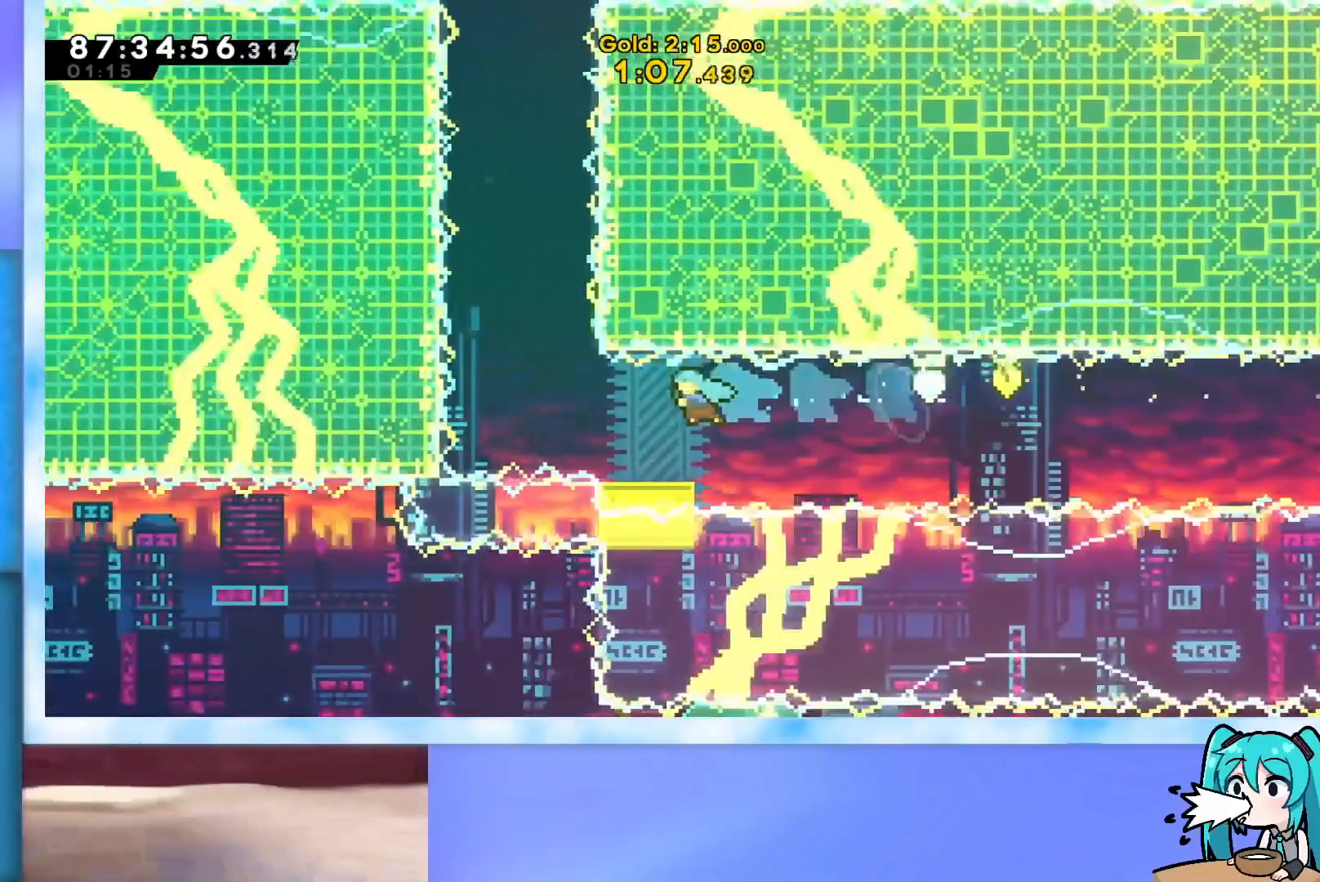
{"keys": ["jump", "left"], "events": [[34, "left", "up"], [134, "left", "down"], [184, "jump", "down"]]}
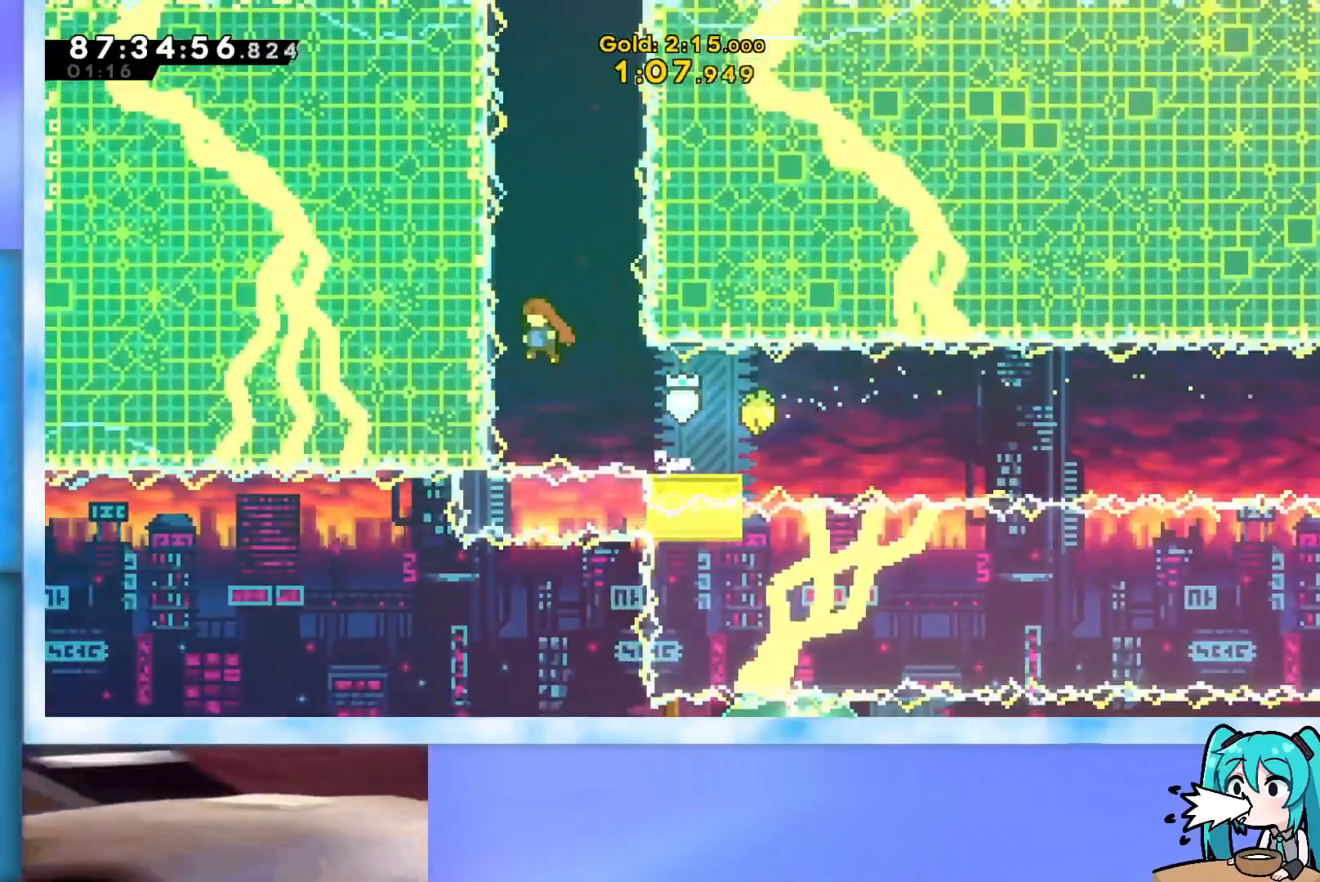
{"keys": ["grab", "jump", "right", "up"], "events": [[100, "jump", "up"], [100, "up", "down"], [150, "dash", "down"], [150, "left", "up"], [333, "dash", "up"], [383, "right", "down"], [433, "jump", "down"], [484, "grab", "down"]]}
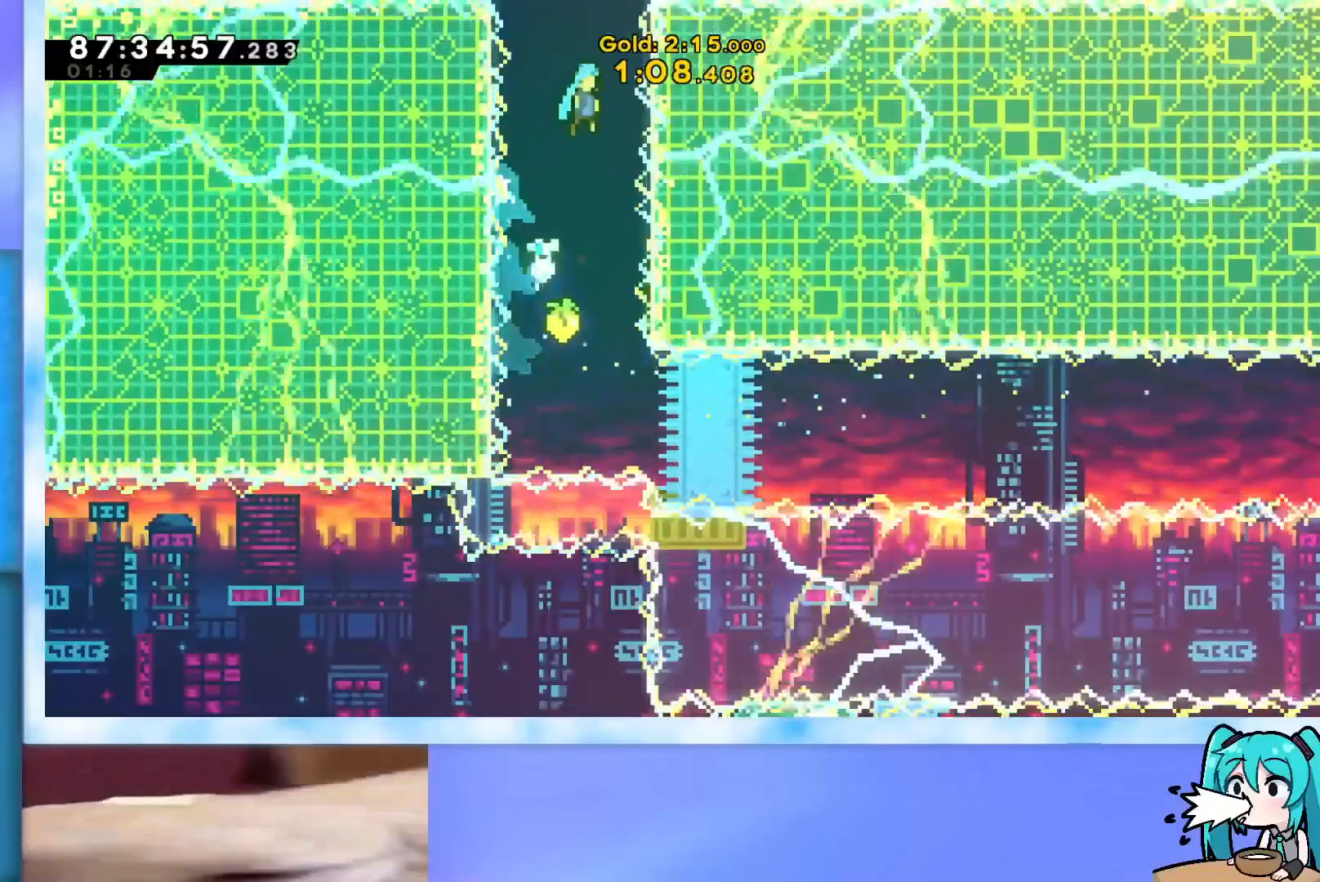
{"keys": ["up"], "events": [[167, "jump", "up"], [217, "jump", "down"], [217, "right", "up"], [301, "j2", "down"], [501, "grab", "up"], [501, "j2", "up"], [501, "jump", "up"]]}
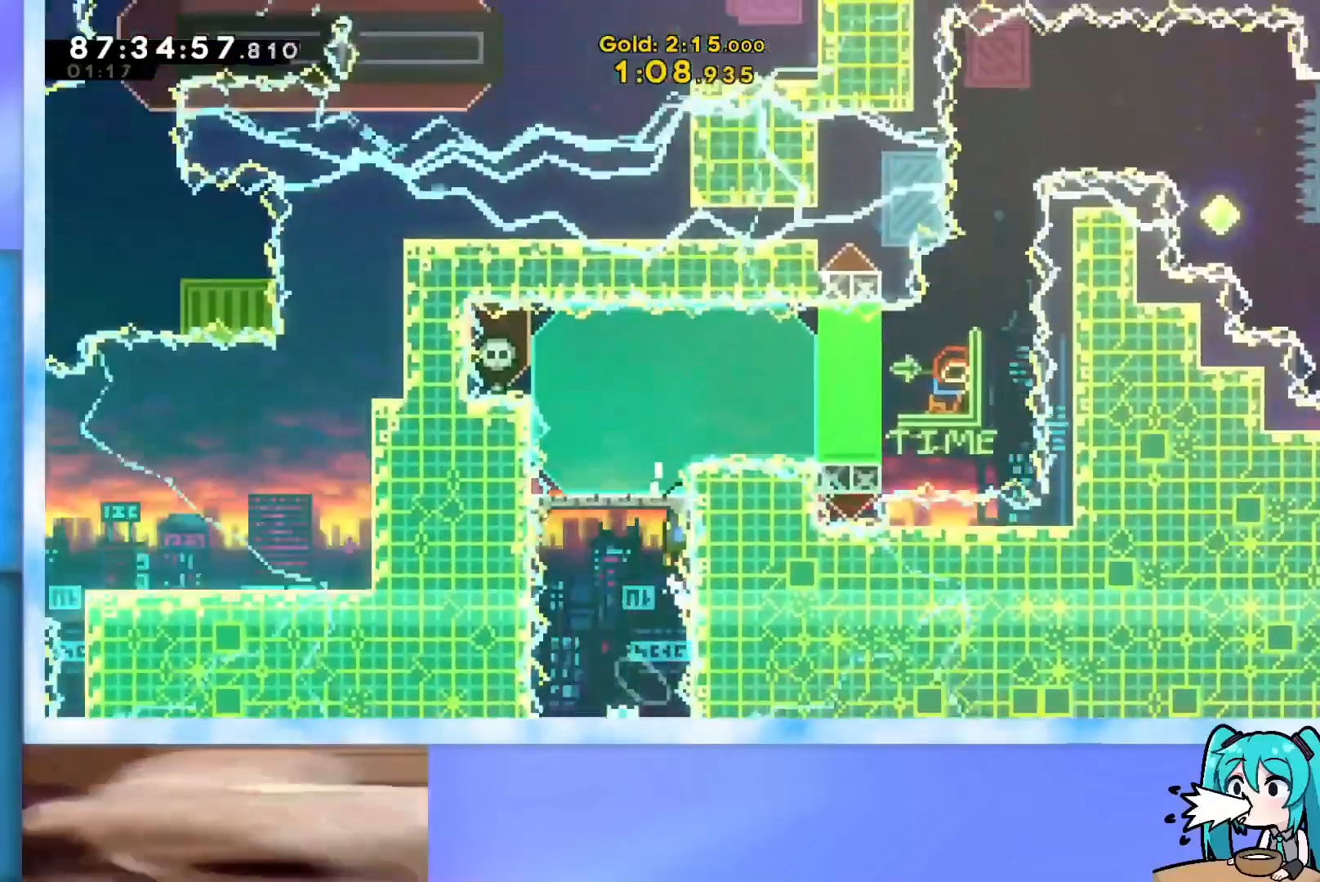
{"keys": ["grab", "right", "up"], "events": [[317, "grab", "down"], [467, "right", "down"]]}
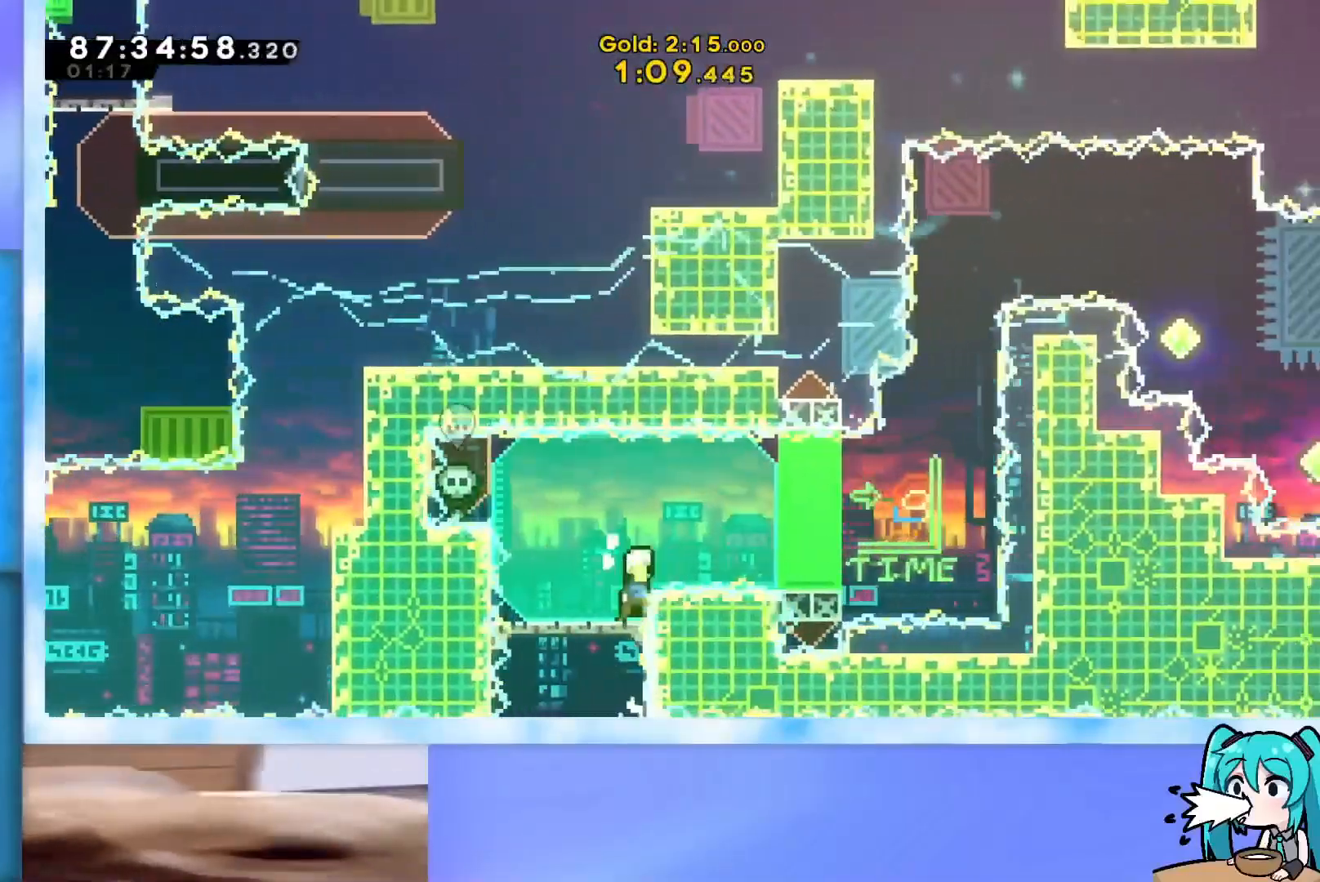
{"keys": [], "events": [[150, "jump", "down"], [150, "up", "up"], [250, "grab", "up"], [250, "jump", "up"], [284, "right", "up"]]}
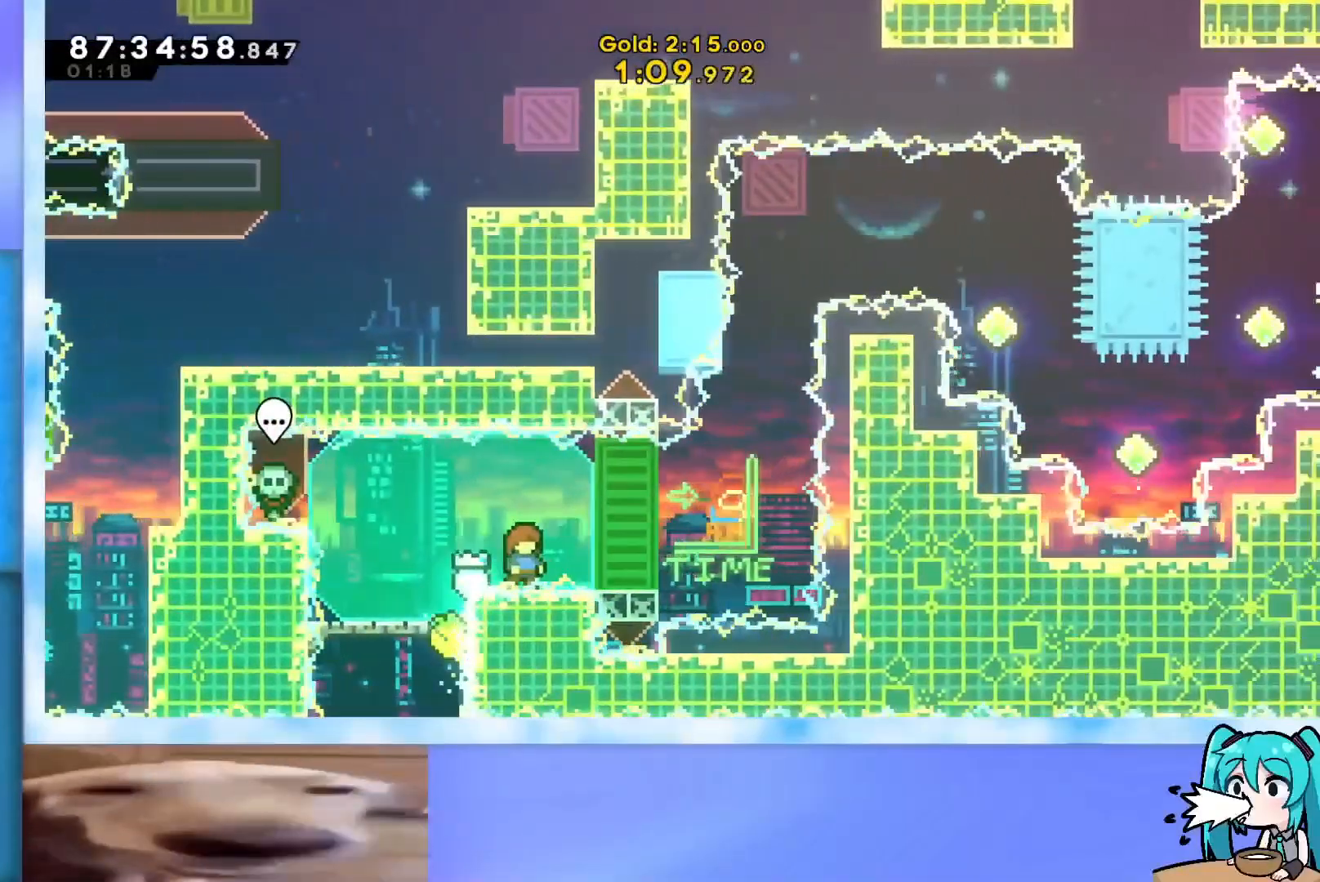
{"keys": ["right"], "events": [[167, "right", "down"]]}
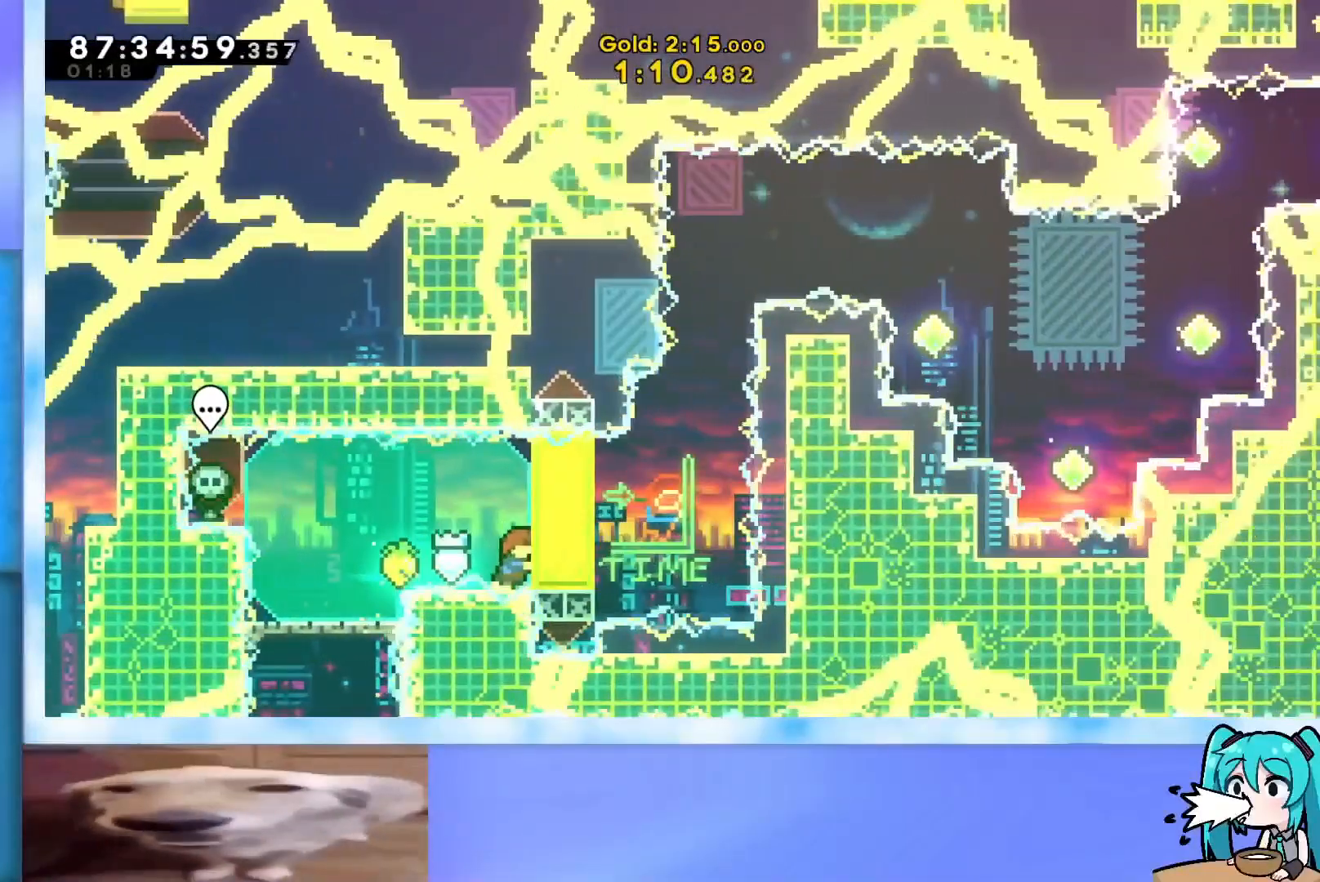
{"keys": ["right"], "events": []}
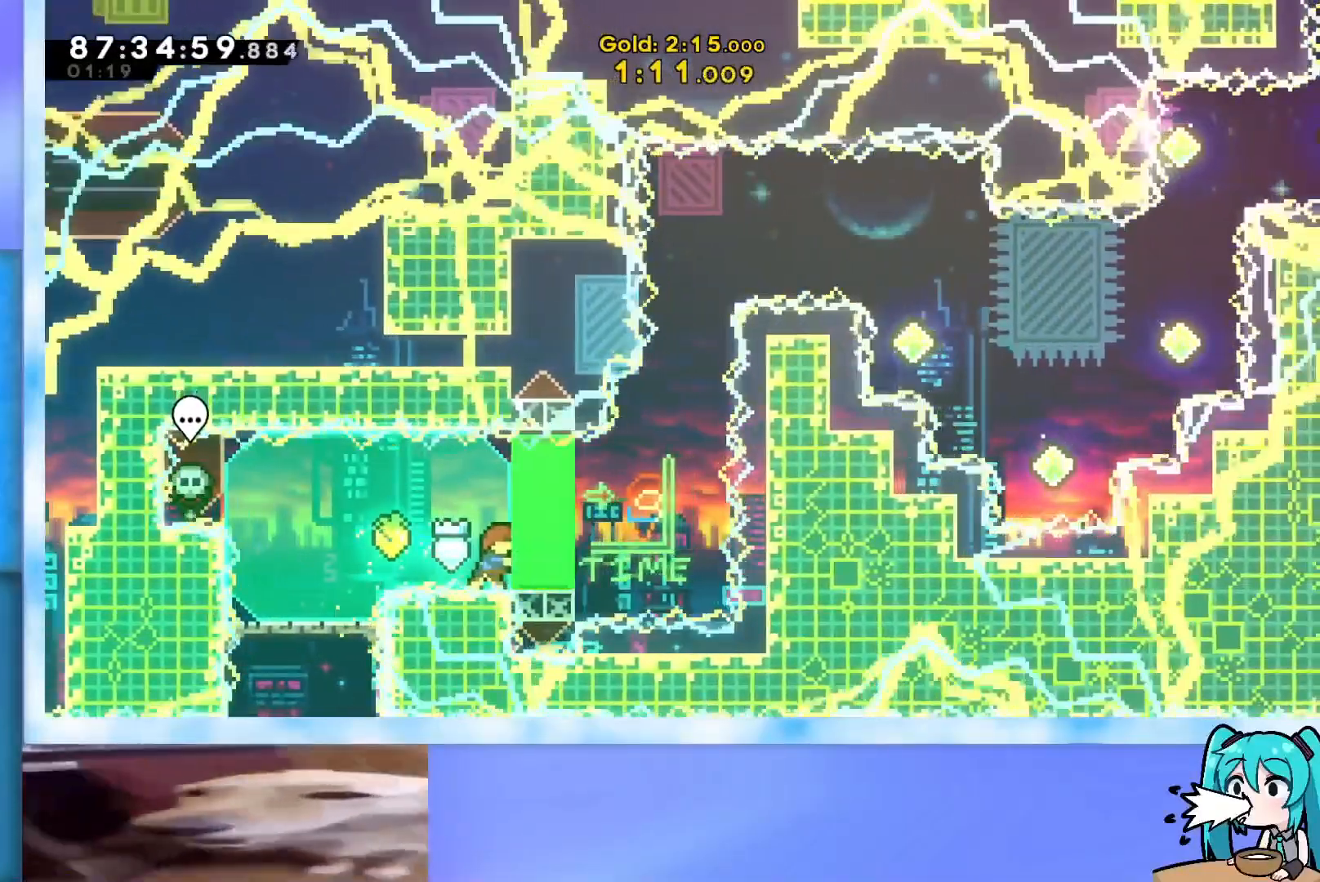
{"keys": ["up"], "events": [[250, "jump", "down"], [433, "right", "up"], [484, "jump", "up"], [484, "up", "down"]]}
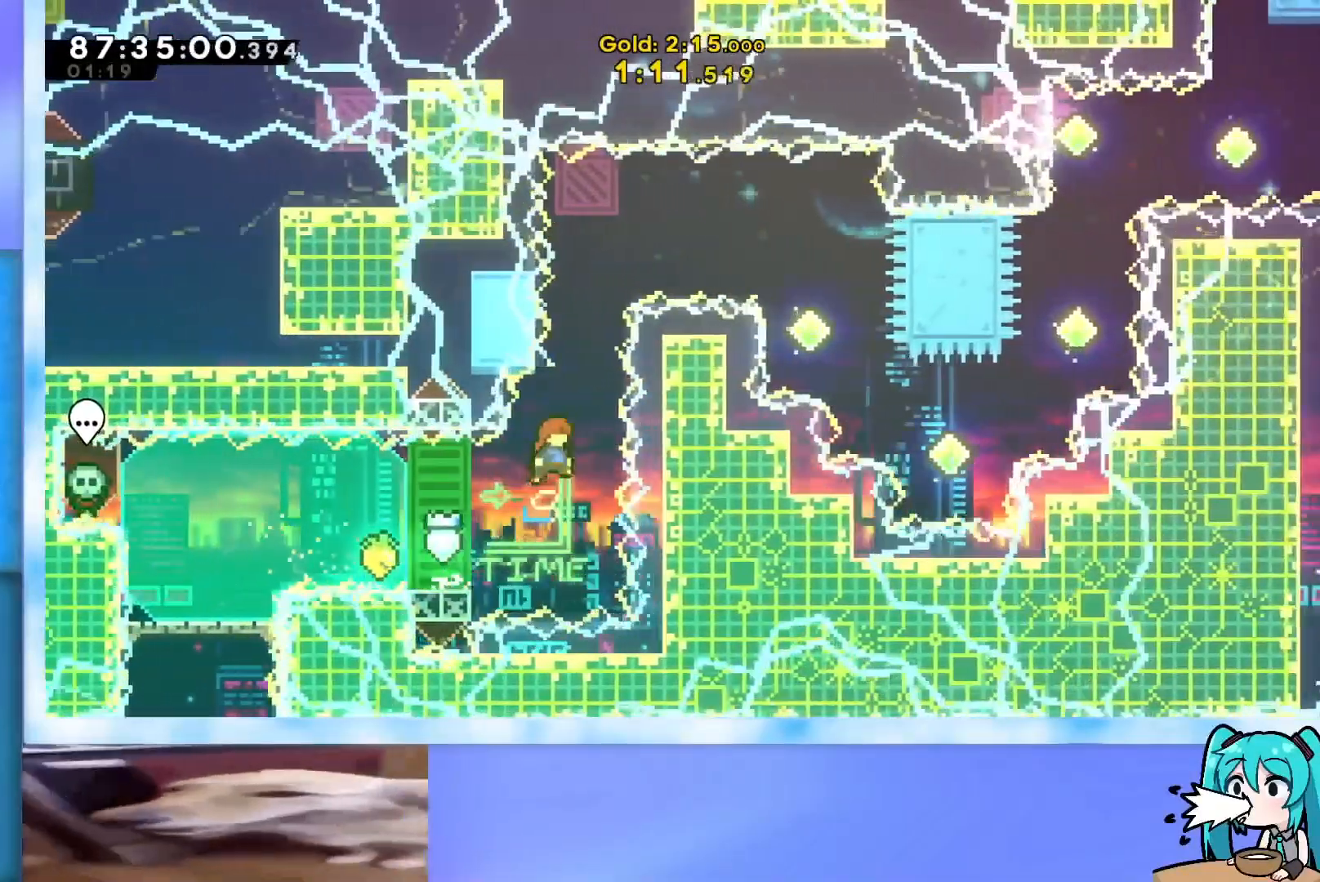
{"keys": ["right"], "events": [[34, "dash", "down"], [167, "dash", "up"], [217, "right", "down"], [267, "jump", "down"], [401, "jump", "up"], [451, "up", "up"]]}
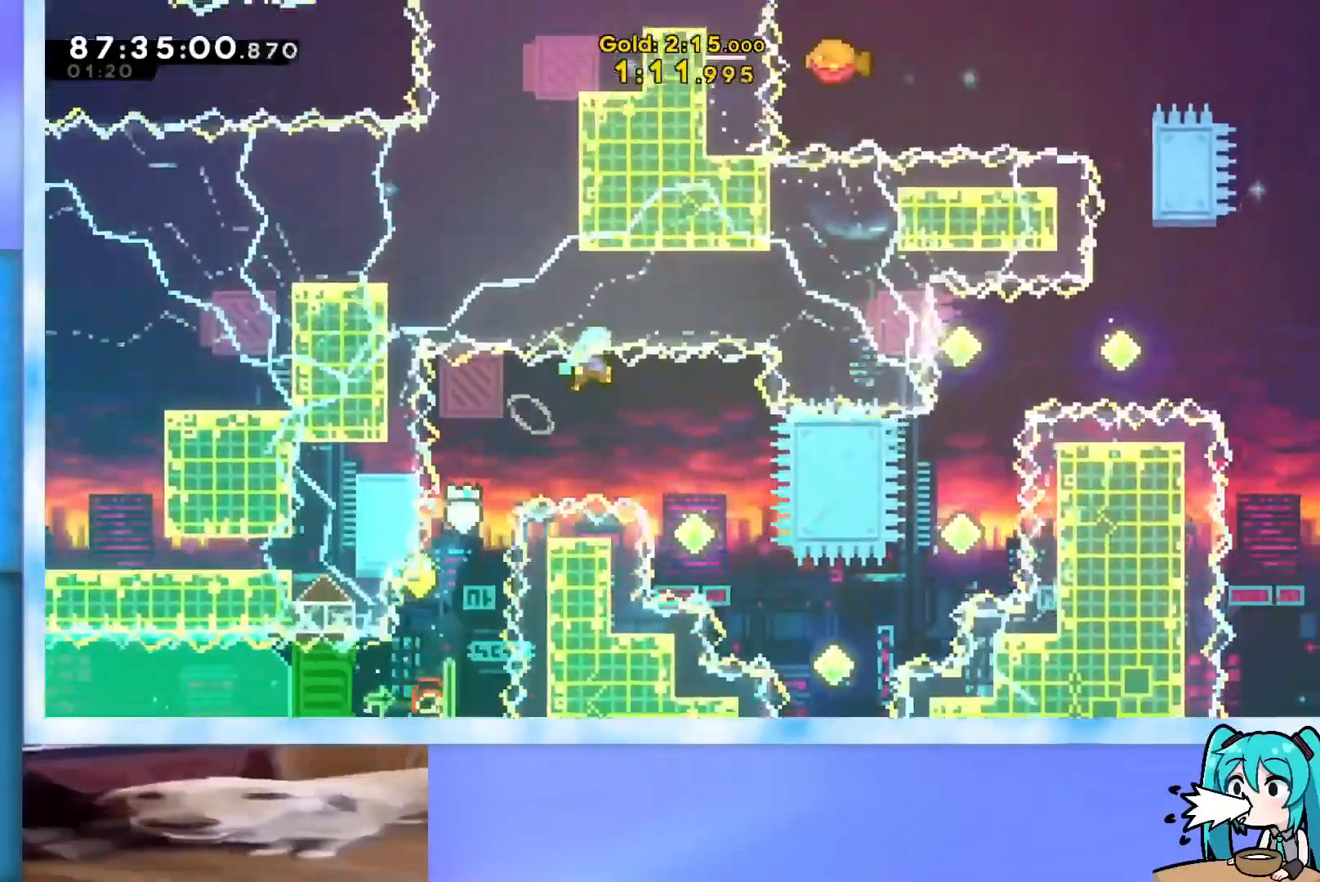
{"keys": ["dash", "down", "right"], "events": [[233, "right", "up"], [367, "down", "down"], [367, "right", "down"], [417, "dash", "down"]]}
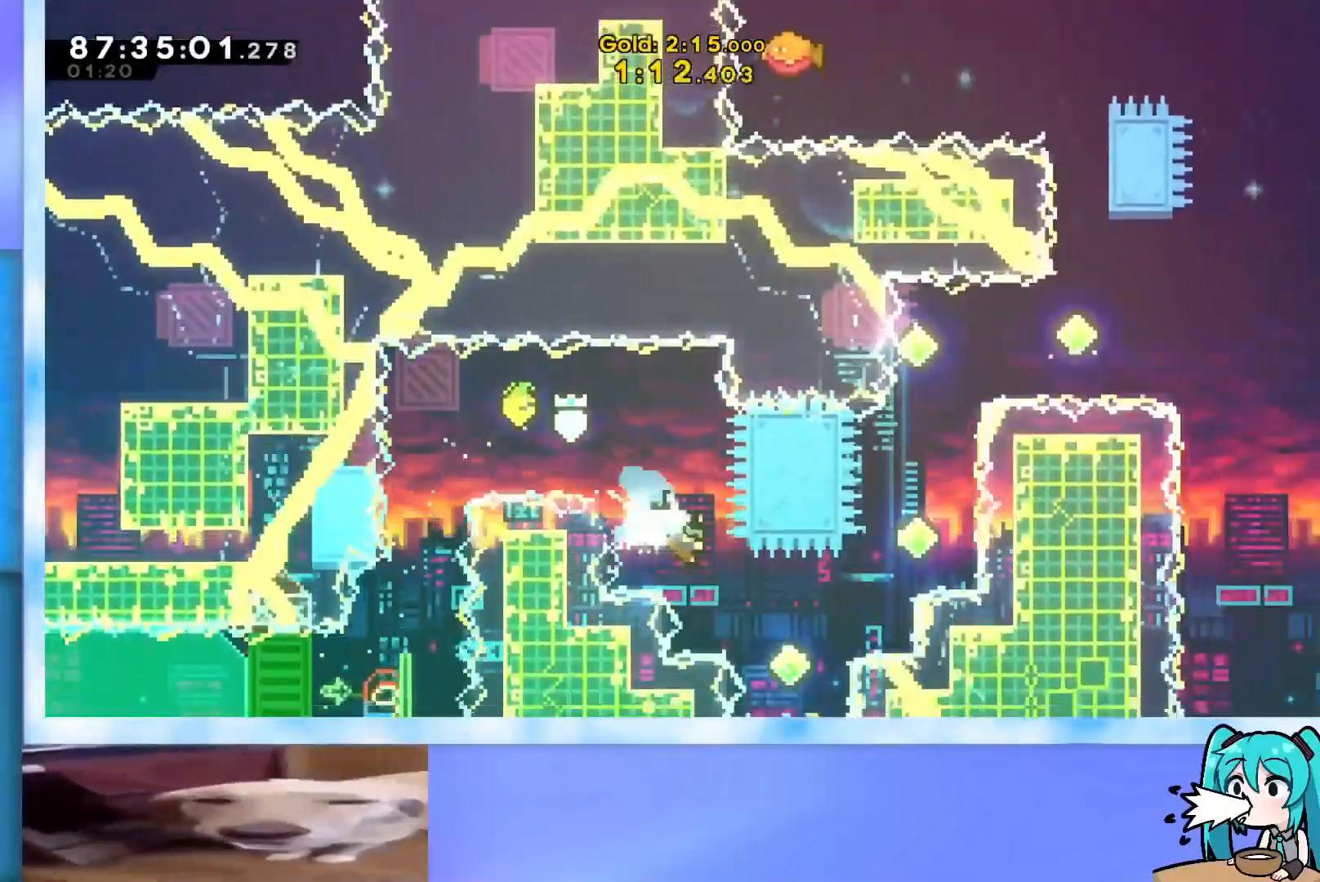
{"keys": ["right", "up"], "events": [[100, "dash", "up"], [100, "down", "up"], [200, "up", "down"], [250, "demo", "down"], [484, "demo", "up"]]}
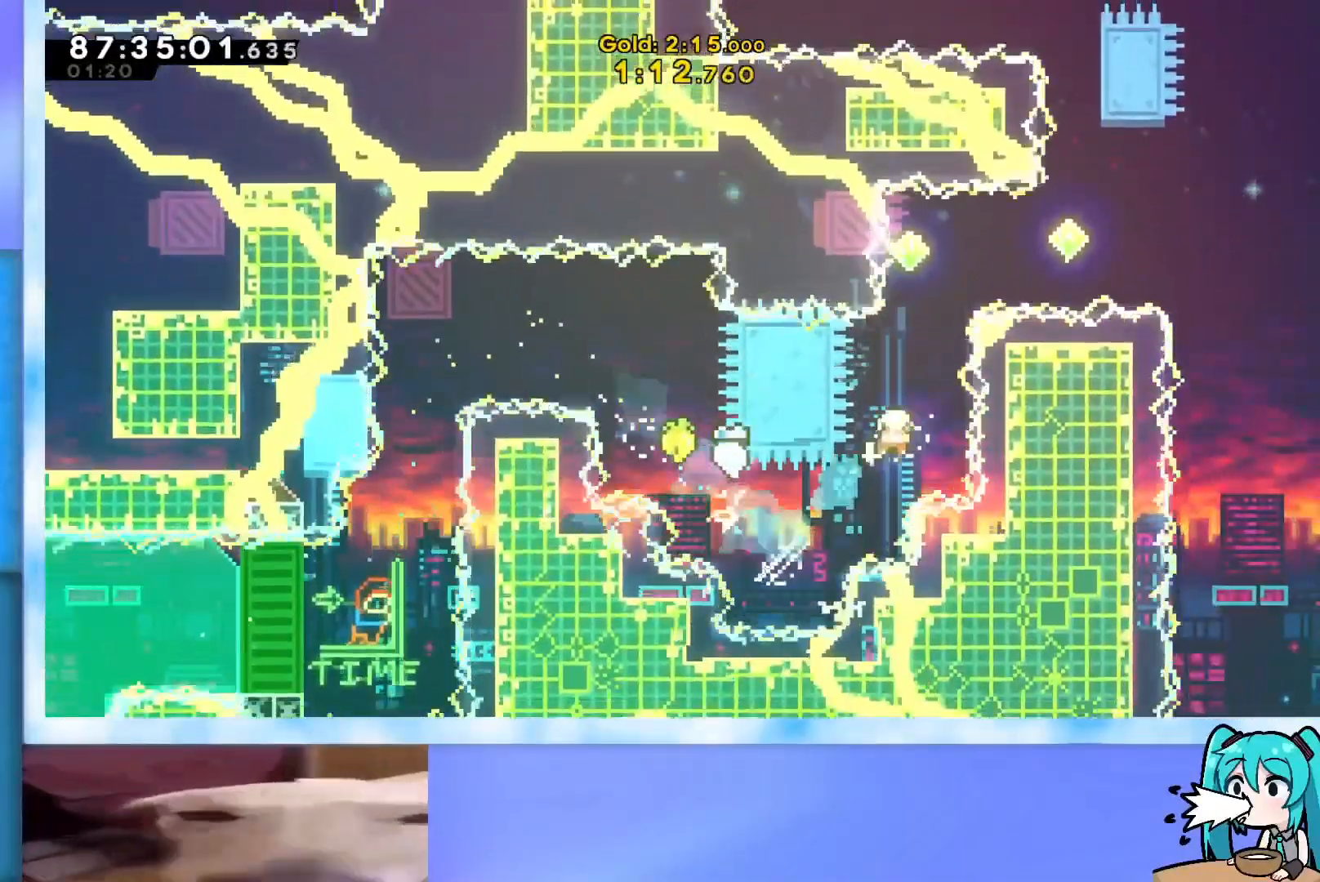
{"keys": ["dash", "right"], "events": [[16, "right", "up"], [66, "dash", "down"], [300, "dash", "up"], [300, "up", "up"], [350, "dash", "down"], [350, "right", "down"]]}
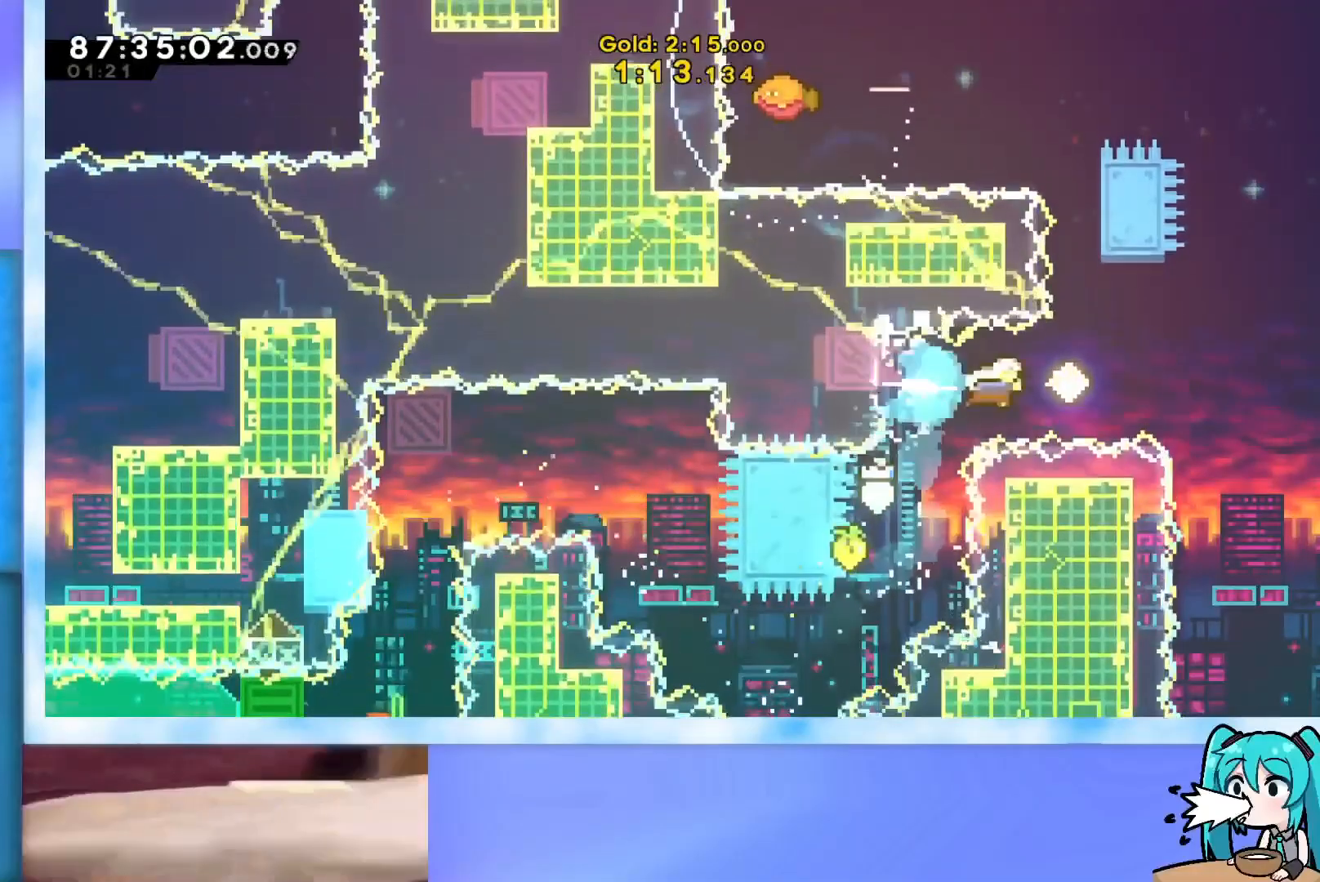
{"keys": ["jump", "up"], "events": [[84, "dash", "up"], [84, "right", "up"], [134, "up", "down"], [184, "dash", "down"], [367, "dash", "up"], [467, "jump", "down"]]}
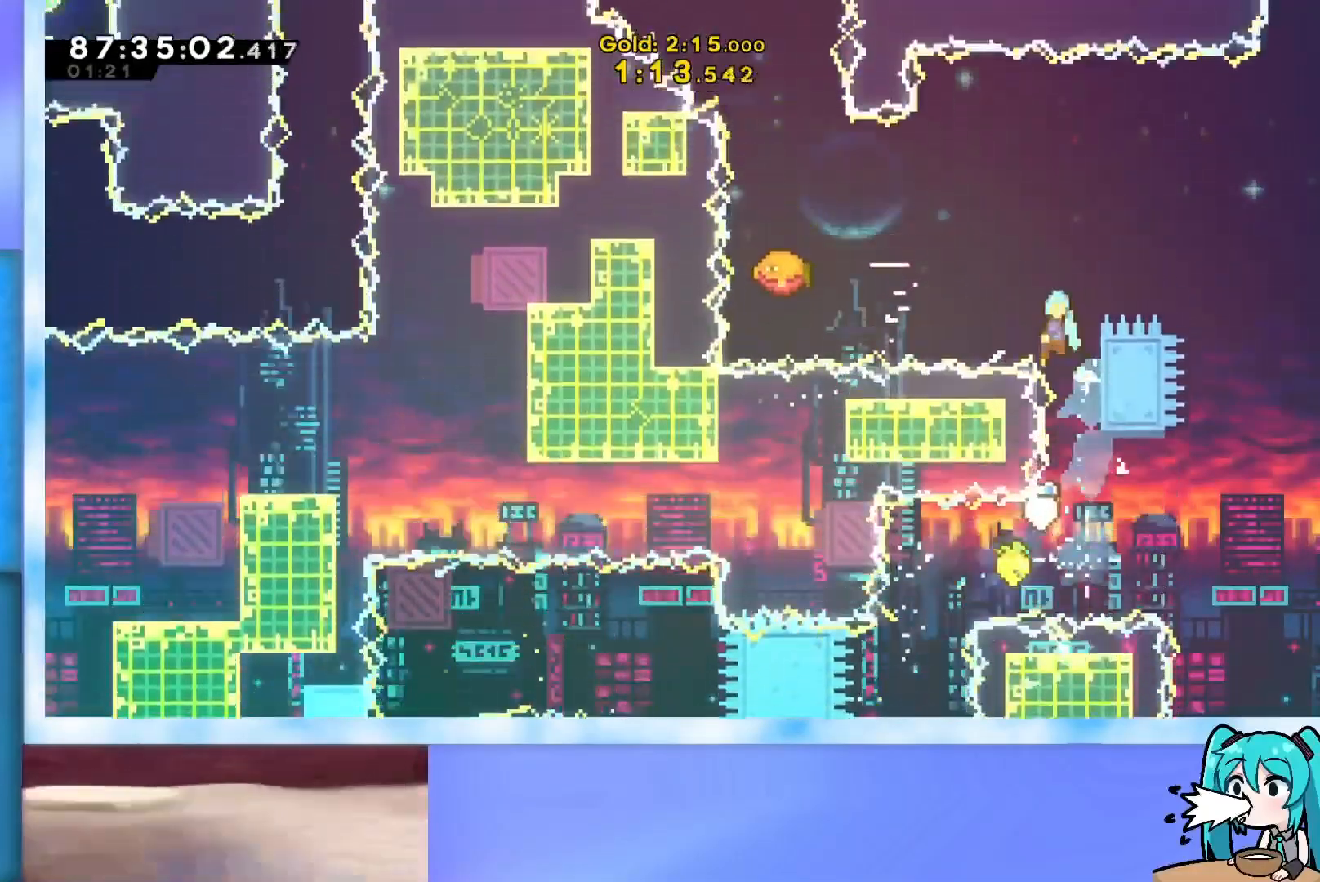
{"keys": ["jump", "left", "up"], "events": [[16, "left", "down"]]}
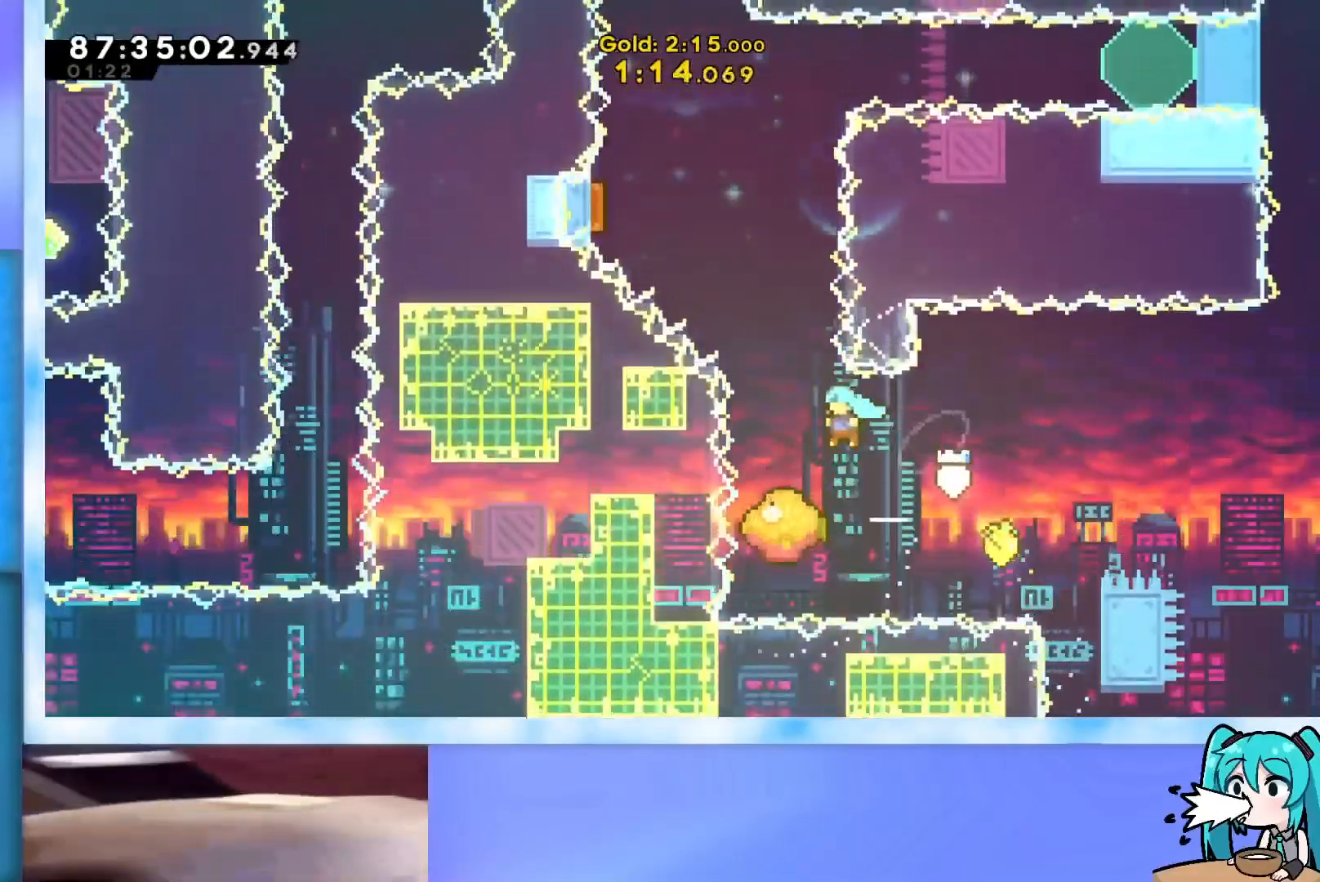
{"keys": ["dash", "left", "up"], "events": [[67, "left", "up"], [351, "left", "down"], [401, "jump", "up"], [451, "dash", "down"]]}
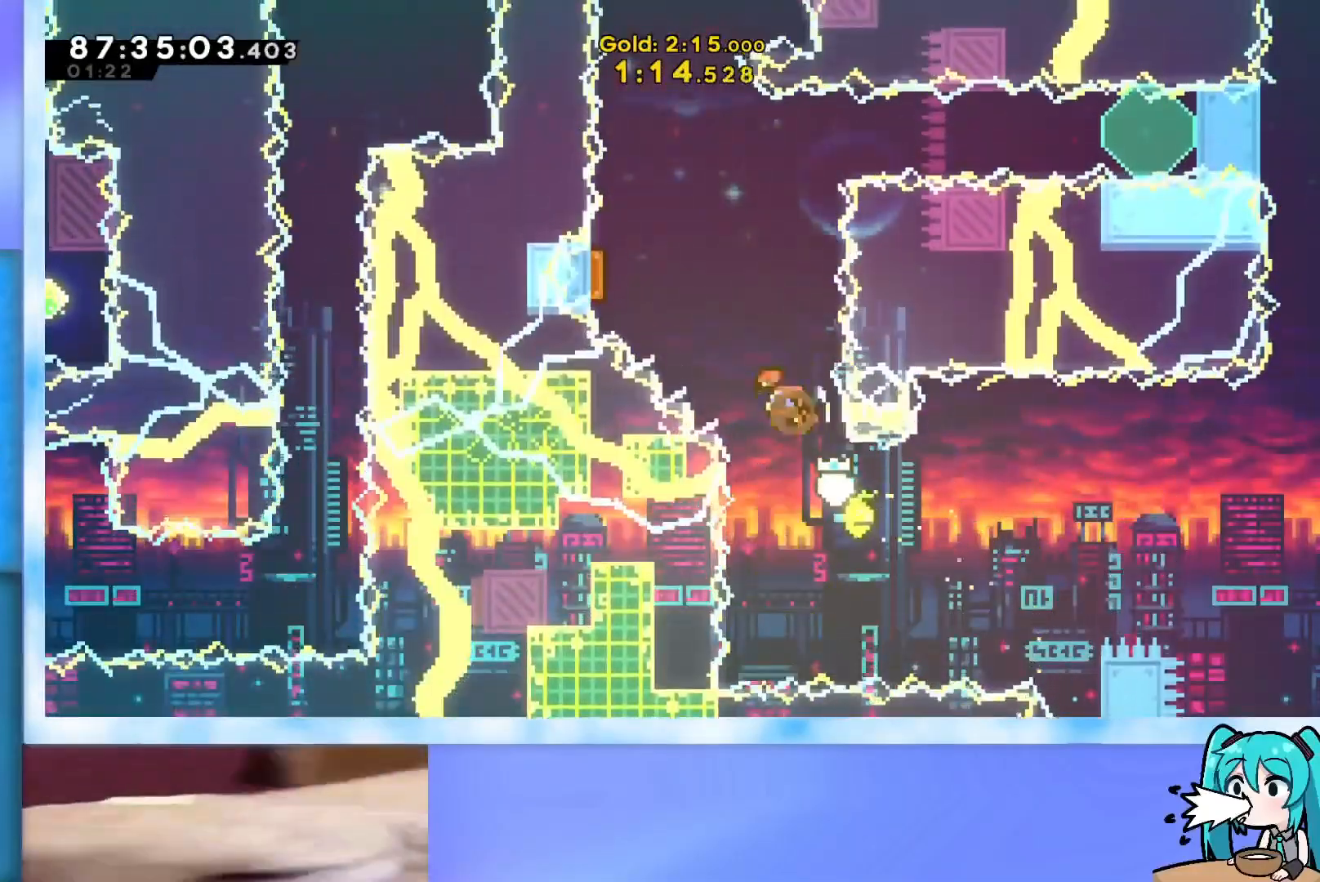
{"keys": ["right"], "events": [[183, "dash", "up"], [300, "right", "down"], [350, "left", "up"], [350, "up", "up"]]}
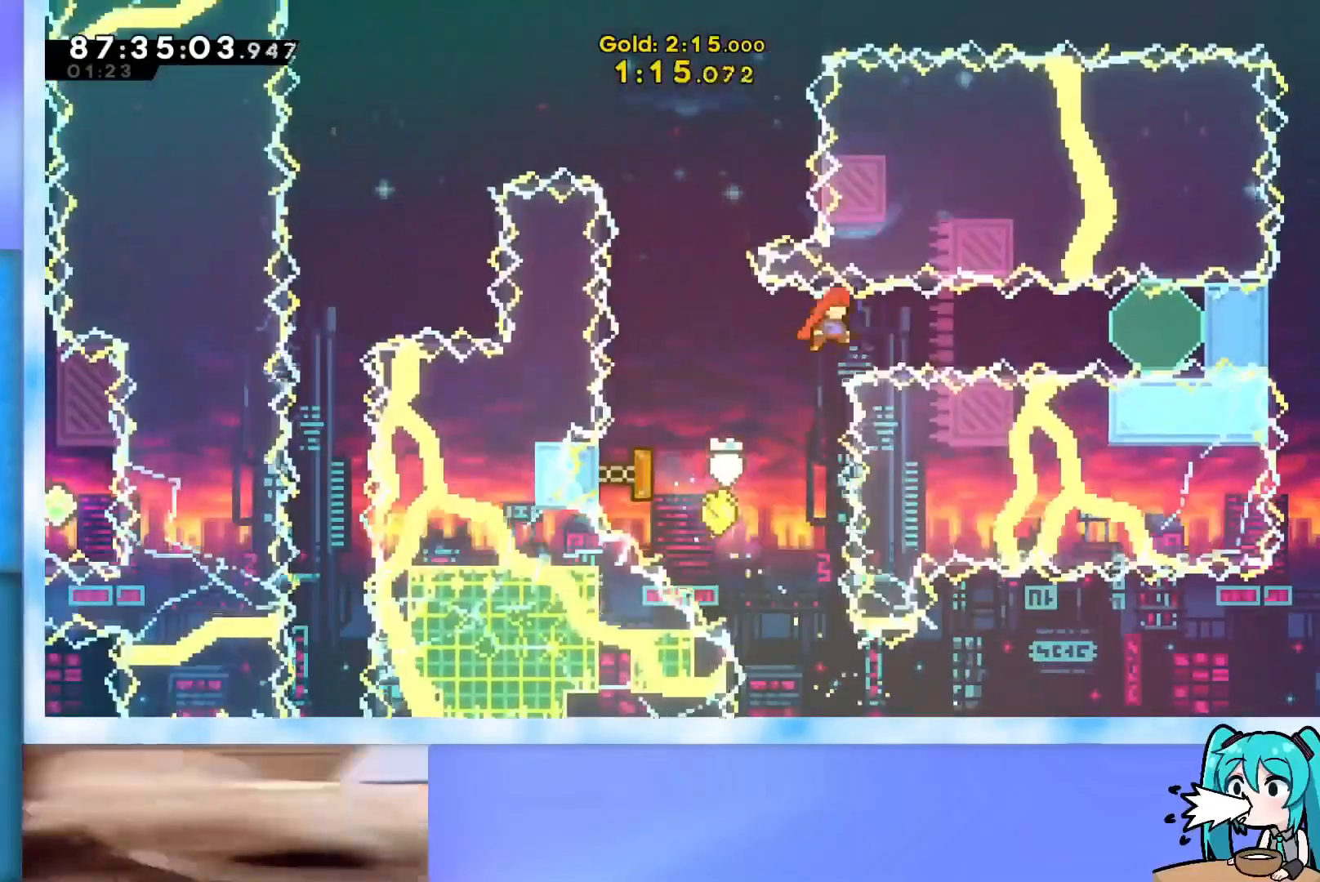
{"keys": ["right"], "events": [[184, "dash", "down"], [267, "dash", "up"]]}
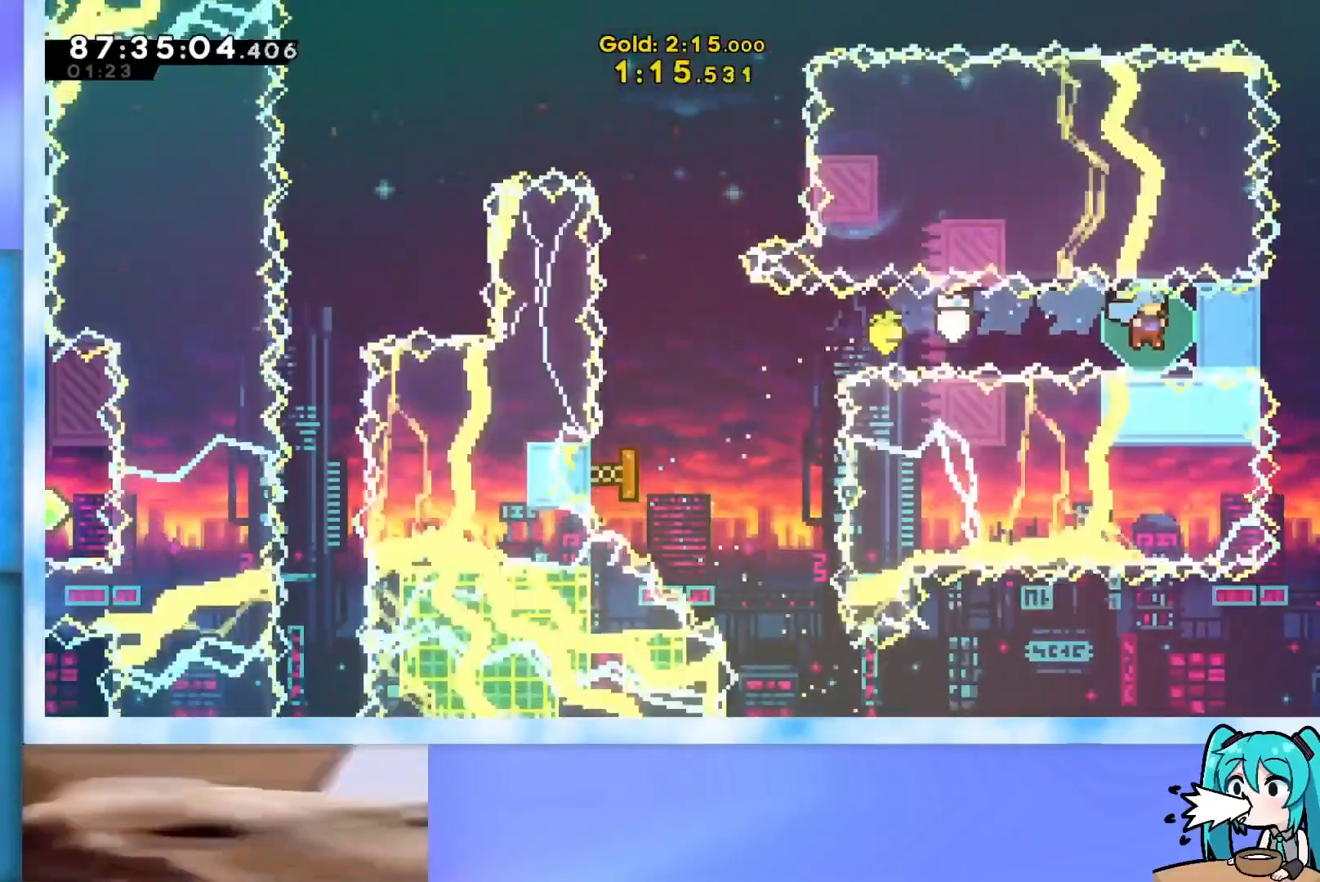
{"keys": ["down", "left"], "events": [[150, "right", "up"], [200, "down", "down"], [283, "left", "down"]]}
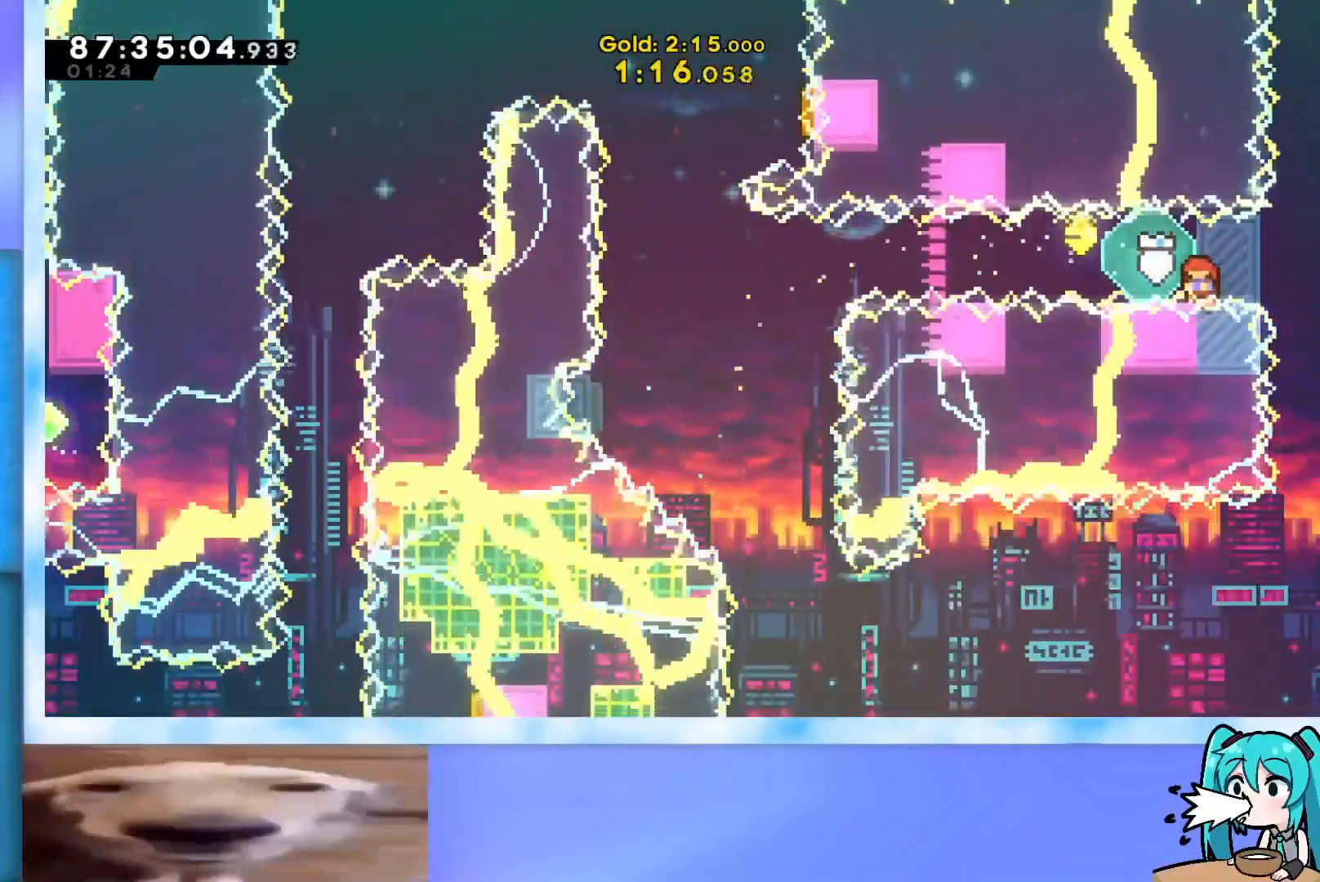
{"keys": ["jump", "left"], "events": [[217, "dash", "down"], [351, "dash", "up"], [351, "down", "up"], [401, "jump", "down"]]}
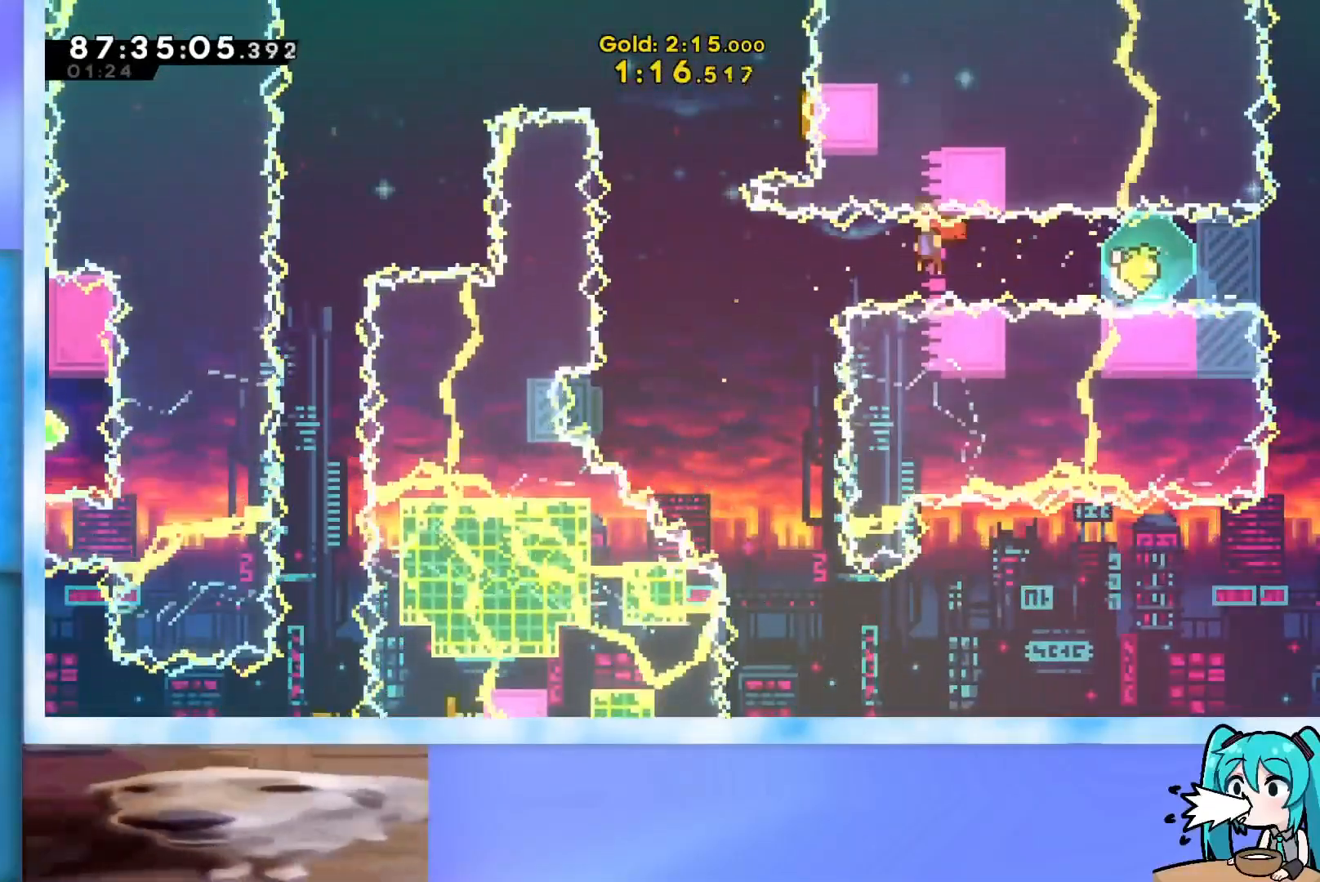
{"keys": ["right", "up"], "events": [[233, "jump", "up"], [233, "left", "up"], [233, "up", "down"], [267, "dash", "down"], [417, "dash", "up"], [467, "right", "down"]]}
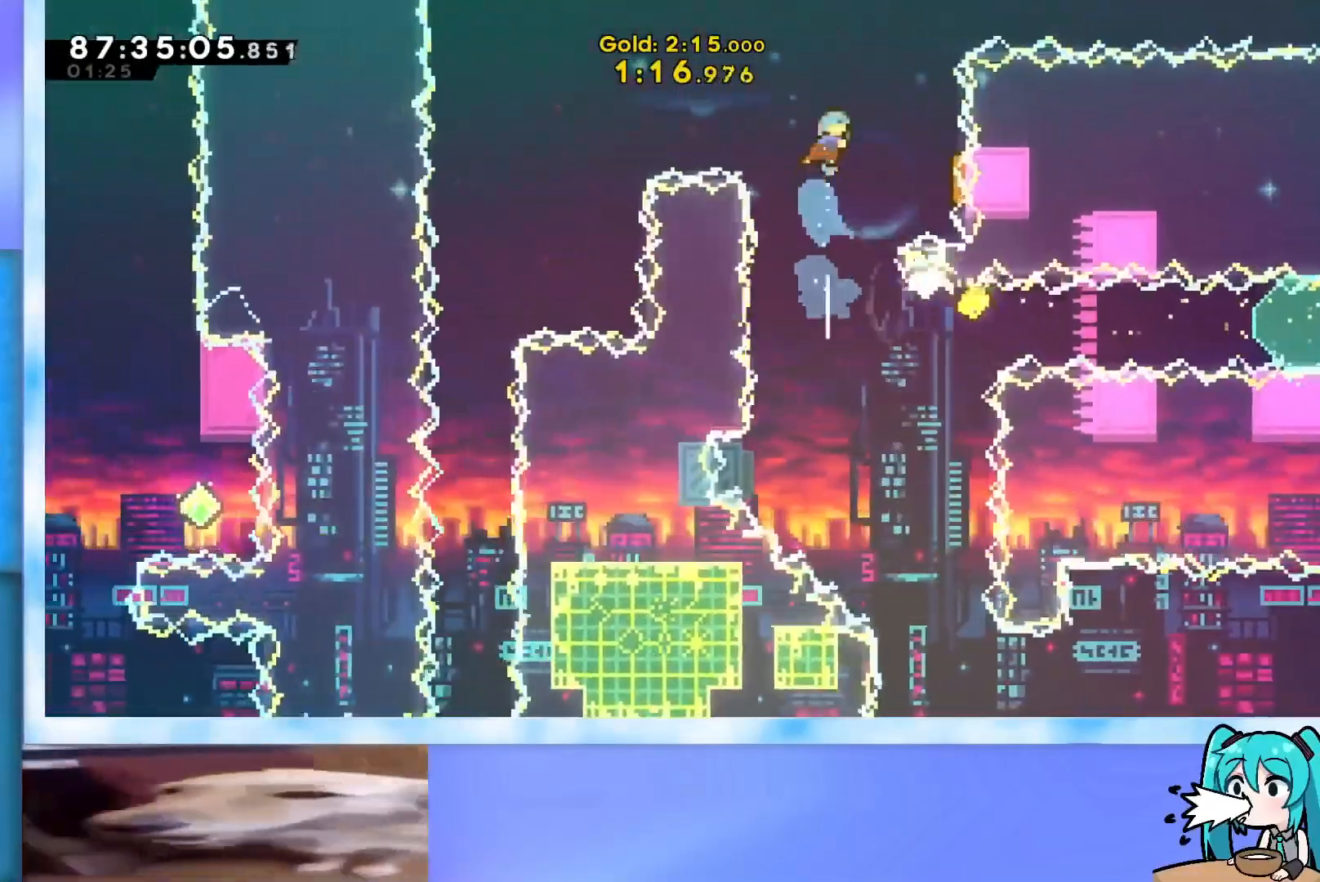
{"keys": ["left"], "events": [[434, "left", "down"], [434, "right", "up"], [434, "up", "up"]]}
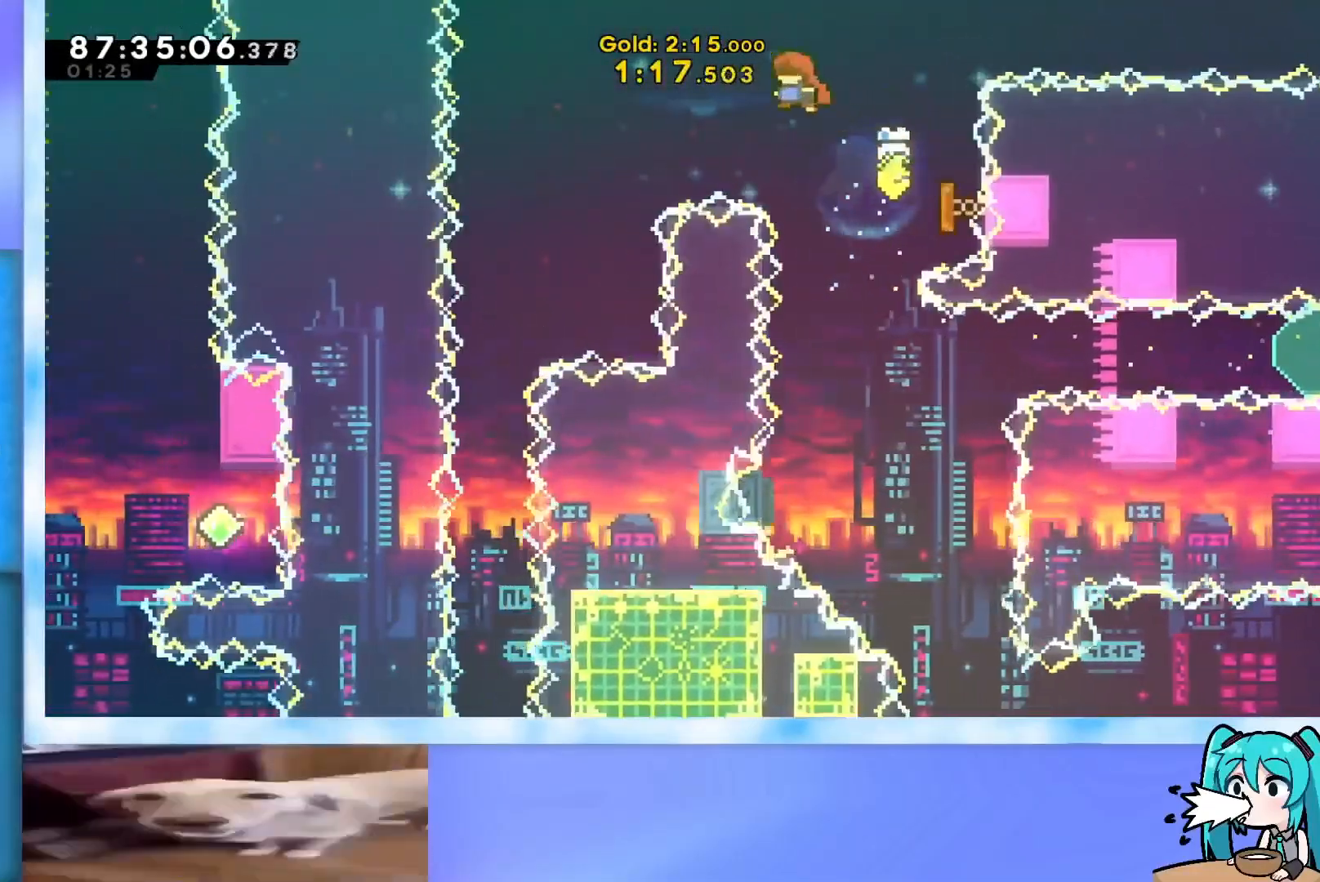
{"keys": [], "events": [[500, "left", "up"]]}